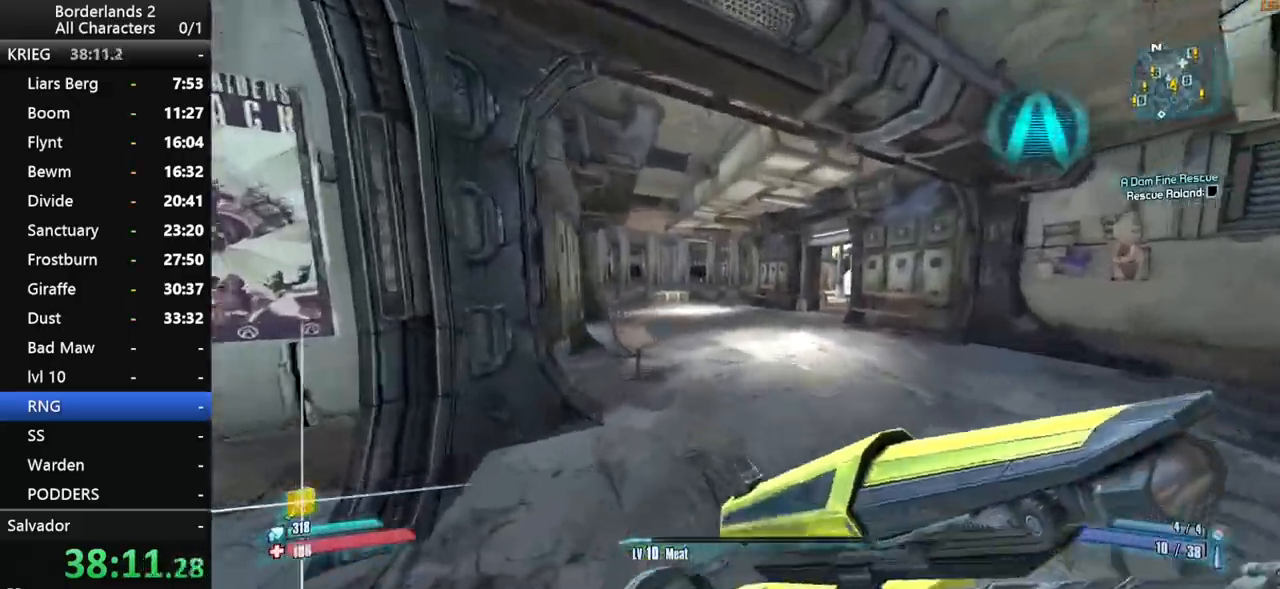
Gameplay with keyboard and mouse; each line is a JSON object with the keys and mouse buttons held at the frame after it. "events" lists presses ("down") and releases ("up") of "1", "2", "3", "4", "a", "b", "c", "ctrl", "d", "down", "e", "end", "escape", "f", "g", "left", "q", "r", "return", "right", "s", "shift", "space", "t", "up", "v", "w", "x", "y", "z", "mouse_left", "mouse_middle", "mouse_right", "mouse_wheel_up" and "mouse_wheel_down" between this image and that frame as [ms after this image, input, new state], when the widget could be followed in between. "mouse_left", "mouse_middle", "mouse_right", "mouse_wheel_up", "mouse_wheel_down" = the "left", "middle", "right", "wheel_up", "wheel_down" buttons of the "mouse" list. No other keys are recorded. "mouse_move" is the direction in which the mouse moves at that frame (one of eight, or "still"), when it could be read. Not read: other_keys tab.
{"keys": ["w"], "mouse": [], "events": [[233, "shift", "up"]]}
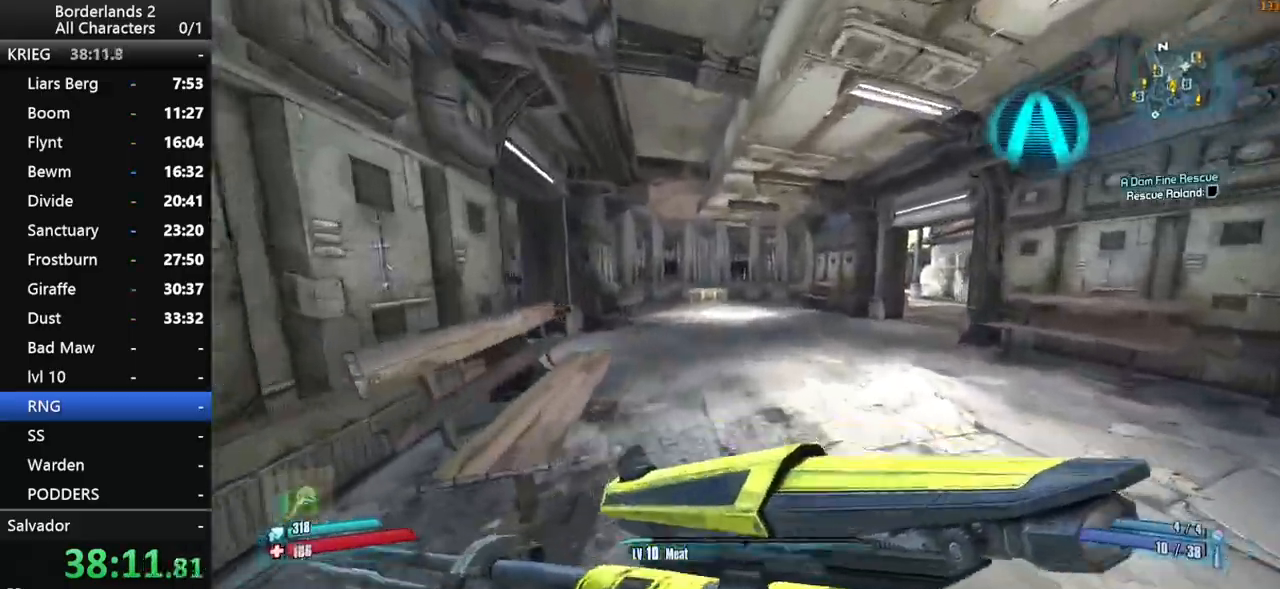
{"keys": ["w"], "mouse": [], "events": [[150, "1", "down"], [150, "2", "down"], [250, "1", "up"], [250, "2", "up"]]}
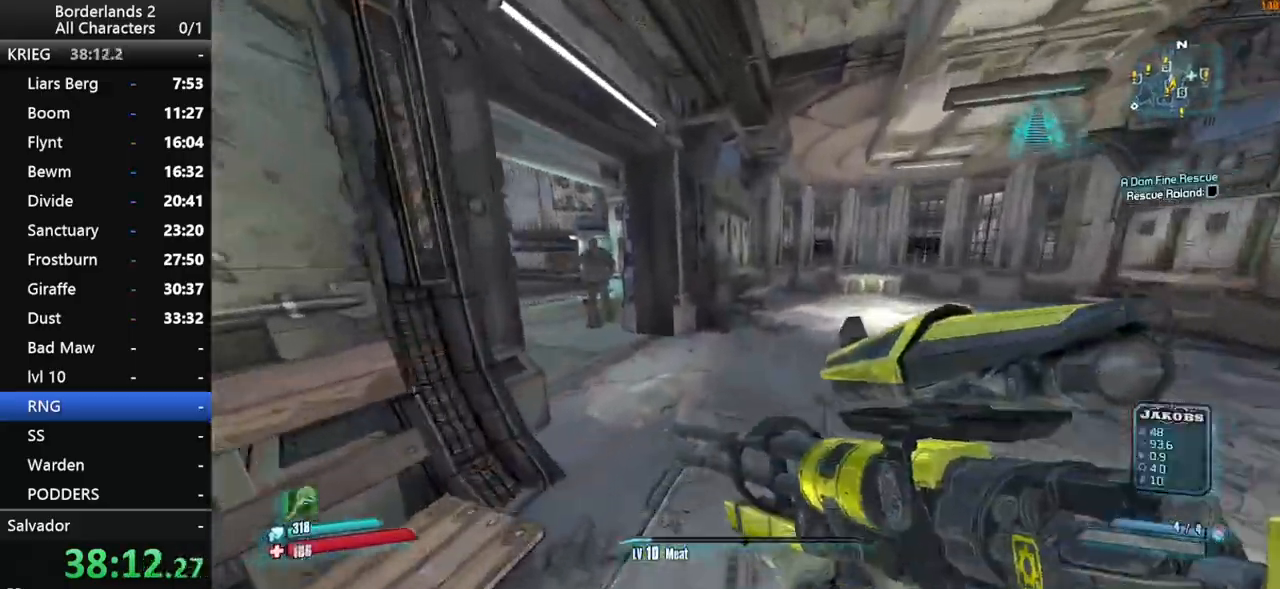
{"keys": ["w"], "mouse": [], "events": [[266, "1", "down"], [266, "2", "down"], [350, "1", "up"], [400, "2", "up"]]}
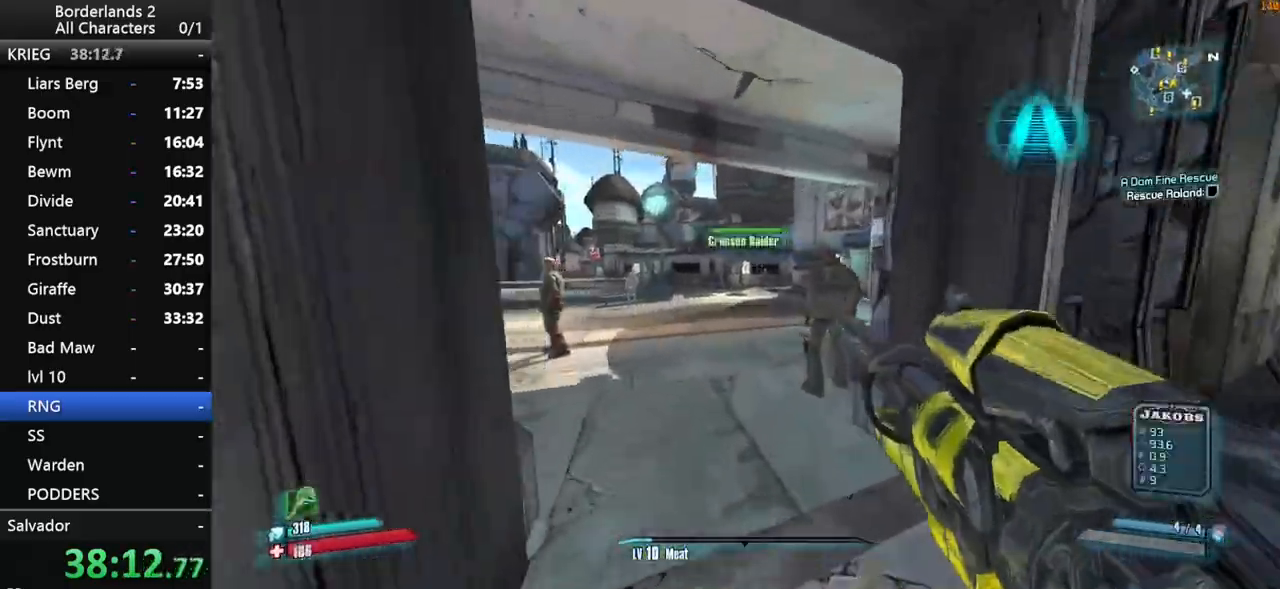
{"keys": ["2", "w"], "mouse": [], "events": [[283, "2", "down"]]}
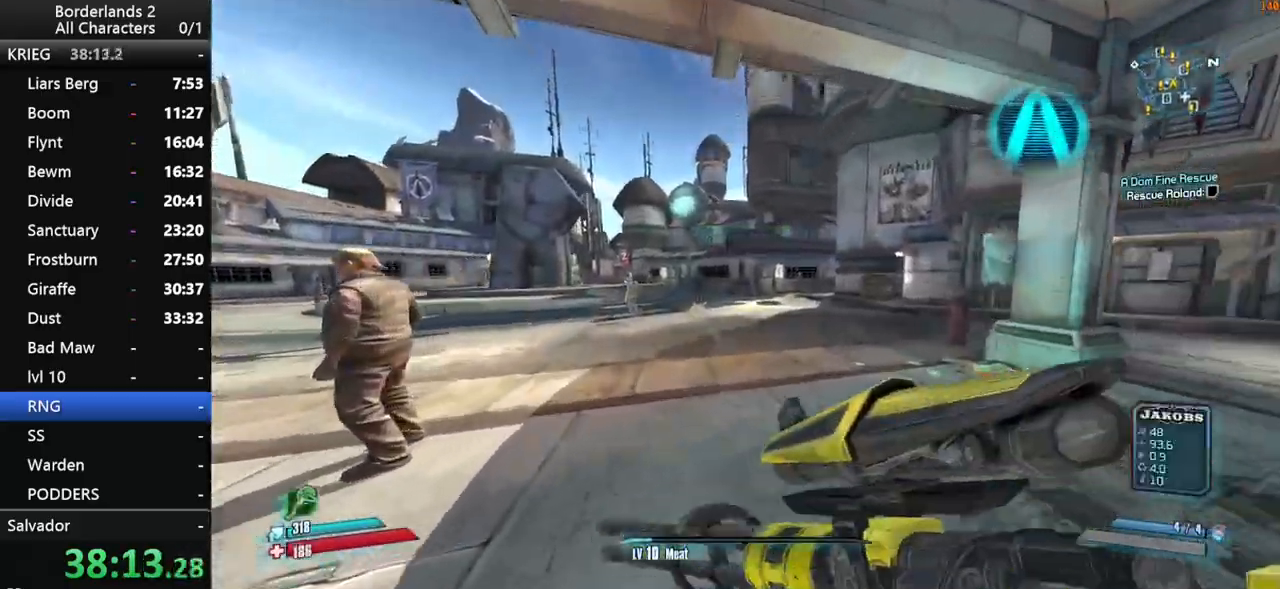
{"keys": ["w"], "mouse": [], "mouse_move": "right", "events": [[100, "2", "up"]]}
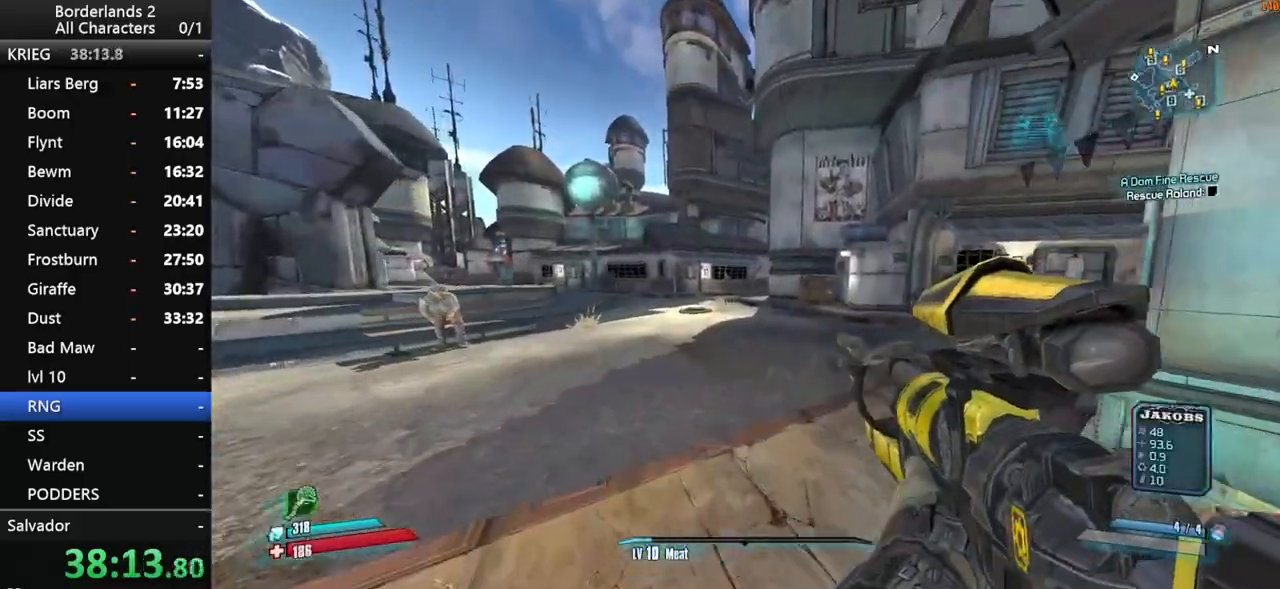
{"keys": ["space", "w"], "mouse": [], "mouse_move": "still", "events": [[216, "1", "down"], [216, "2", "down"], [400, "1", "up"], [400, "2", "up"], [500, "space", "down"]]}
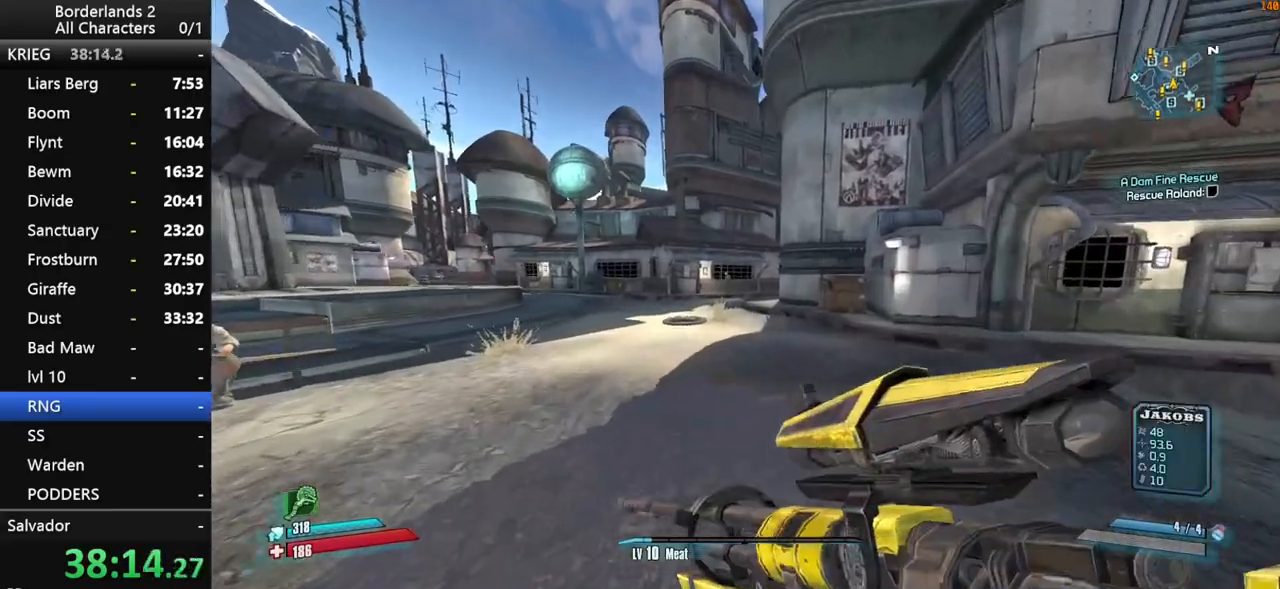
{"keys": ["w"], "mouse": [], "mouse_move": "still", "events": [[183, "1", "down"], [183, "2", "down"], [366, "1", "up"], [366, "2", "up"], [366, "space", "up"]]}
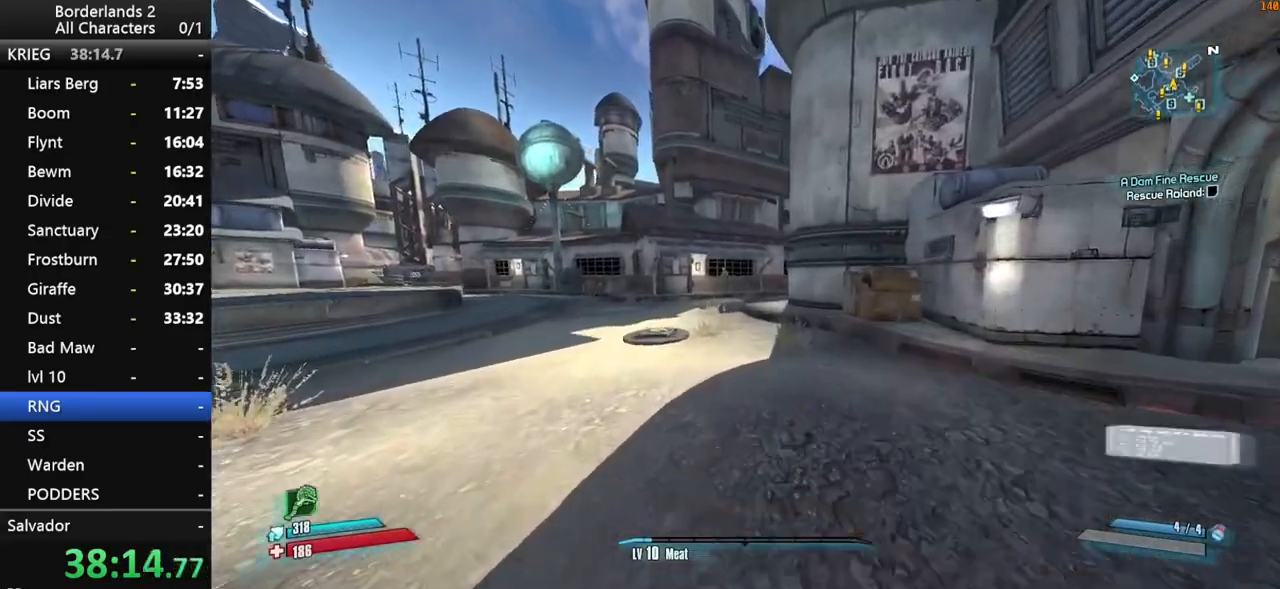
{"keys": ["w"], "mouse": [], "mouse_move": "still", "events": [[16, "1", "down"], [16, "2", "down"], [150, "2", "up"], [200, "1", "up"], [300, "1", "down"], [300, "2", "down"], [383, "1", "up"], [383, "2", "up"]]}
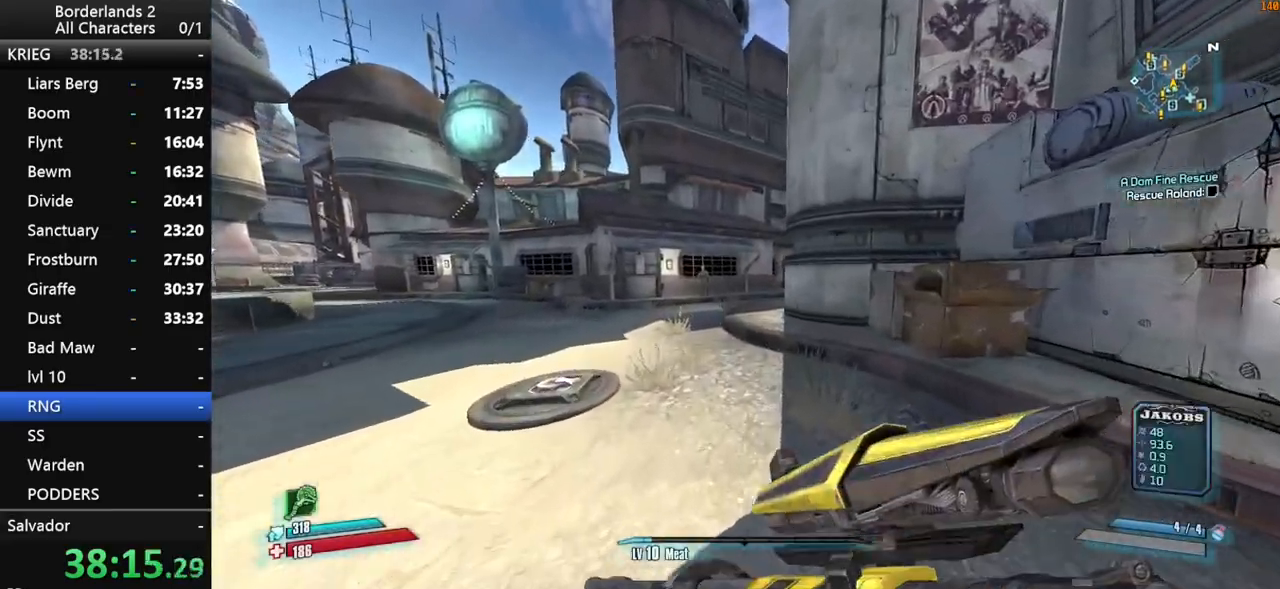
{"keys": ["space", "w"], "mouse": [], "mouse_move": "still", "events": [[16, "1", "down"], [16, "2", "down"], [116, "1", "up"], [116, "2", "up"], [250, "1", "down"], [300, "2", "down"], [350, "space", "down"], [400, "1", "up"], [400, "2", "up"]]}
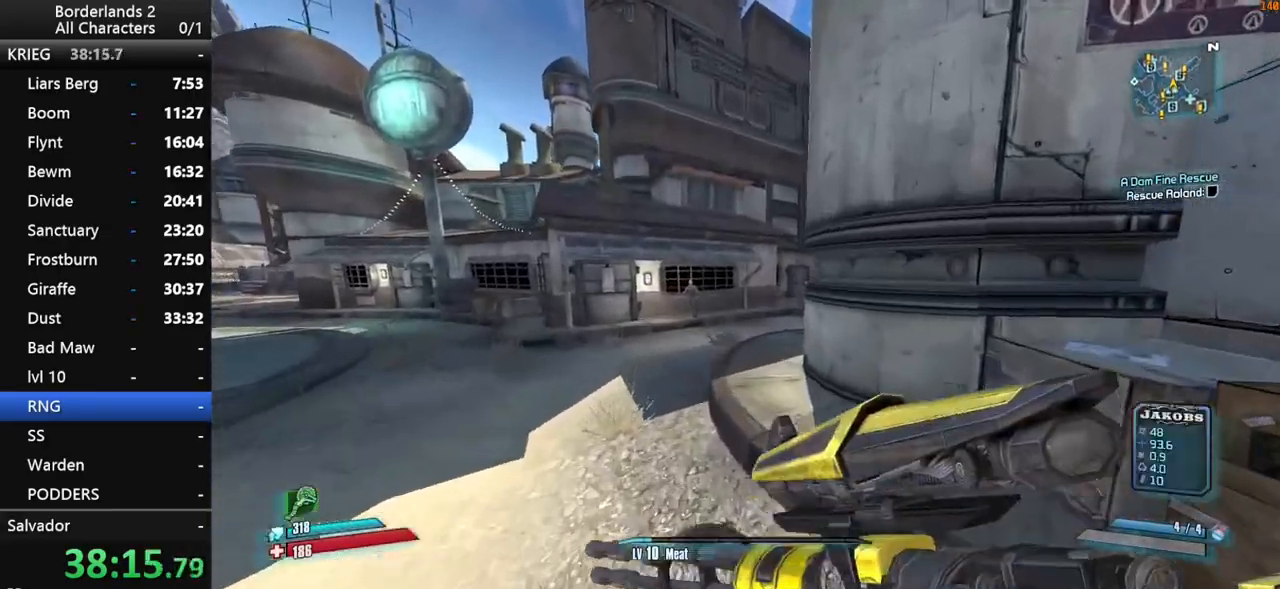
{"keys": ["w"], "mouse": [], "mouse_move": "still", "events": [[33, "1", "down"], [33, "2", "down"], [133, "1", "up"], [133, "2", "up"], [133, "space", "up"], [266, "1", "down"], [266, "2", "down"], [316, "2", "up"], [366, "1", "up"]]}
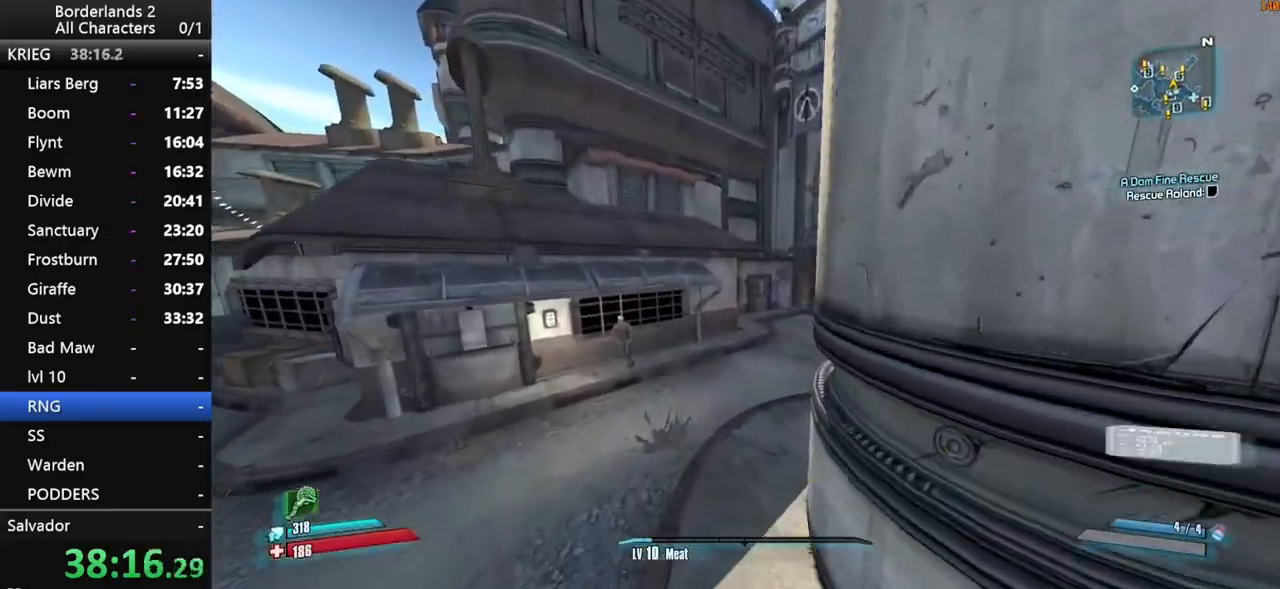
{"keys": ["w"], "mouse": [], "mouse_move": "right", "events": [[16, "1", "down"], [16, "2", "down"], [50, "1", "up"], [50, "2", "up"], [200, "1", "down"], [200, "2", "down"], [250, "2", "up"], [283, "1", "up"], [383, "1", "down"], [383, "2", "down"], [483, "1", "up"], [483, "2", "up"]]}
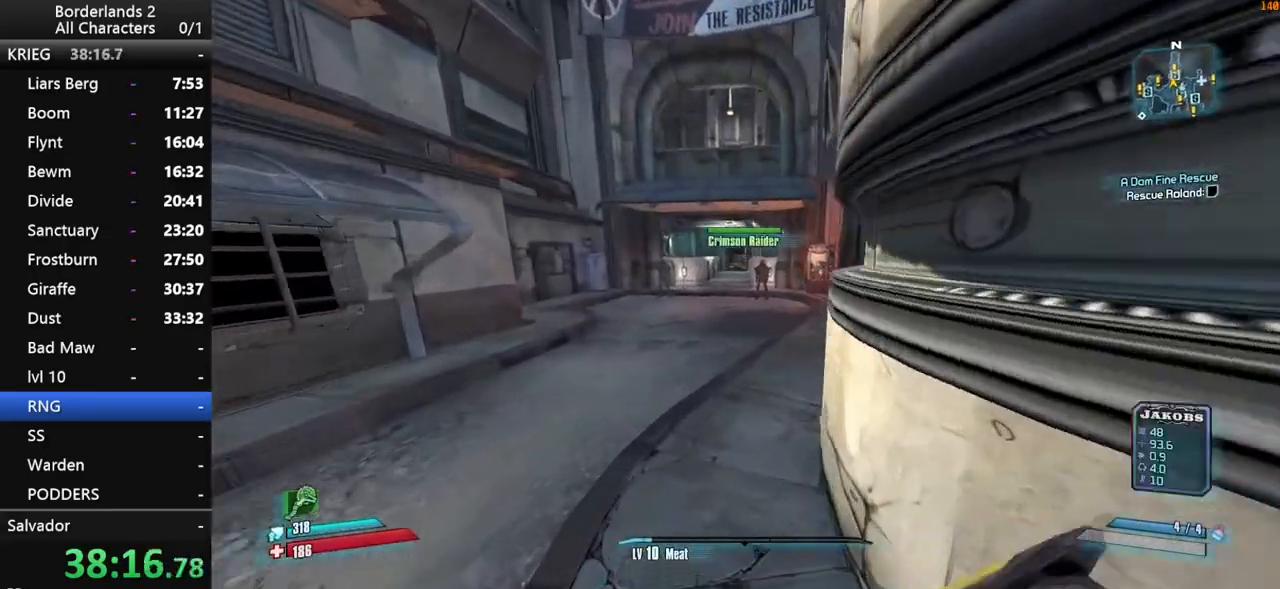
{"keys": ["1", "2", "w"], "mouse": [], "mouse_move": "right", "events": [[116, "1", "down"], [116, "2", "down"], [166, "1", "up"], [166, "2", "up"], [300, "1", "down"], [300, "2", "down"], [350, "1", "up"], [350, "2", "up"], [500, "1", "down"], [500, "2", "down"]]}
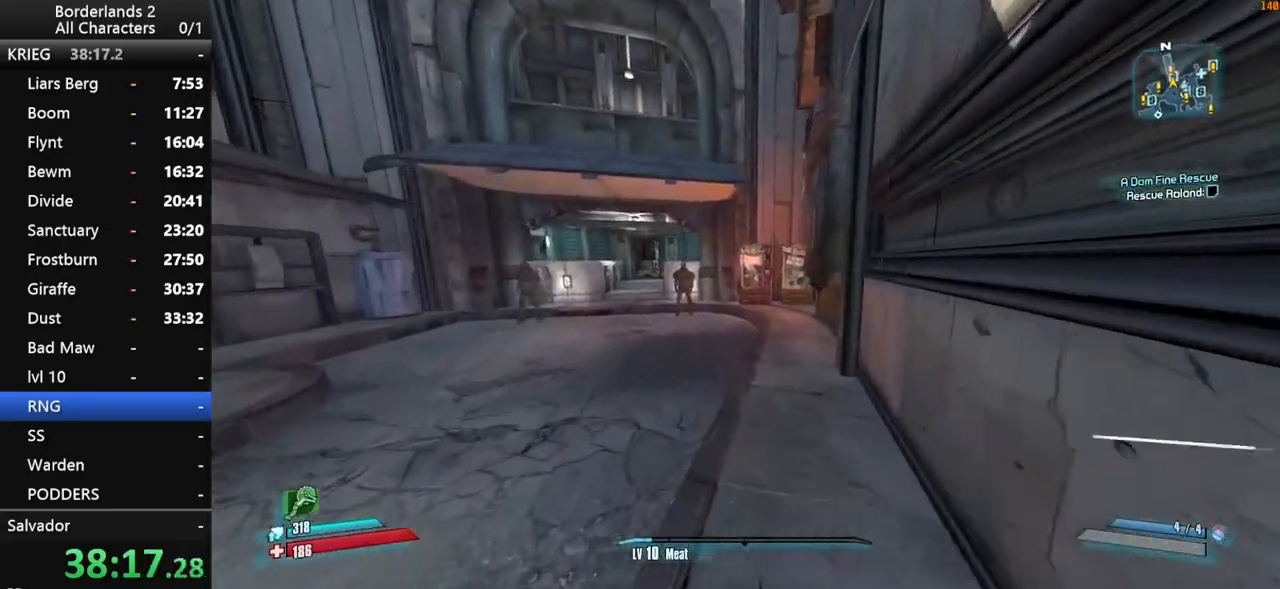
{"keys": ["shift", "w"], "mouse": [], "mouse_move": "still", "events": [[33, "shift", "down"], [83, "1", "up"], [83, "2", "up"], [233, "1", "down"], [233, "2", "down"], [283, "1", "up"], [283, "2", "up"]]}
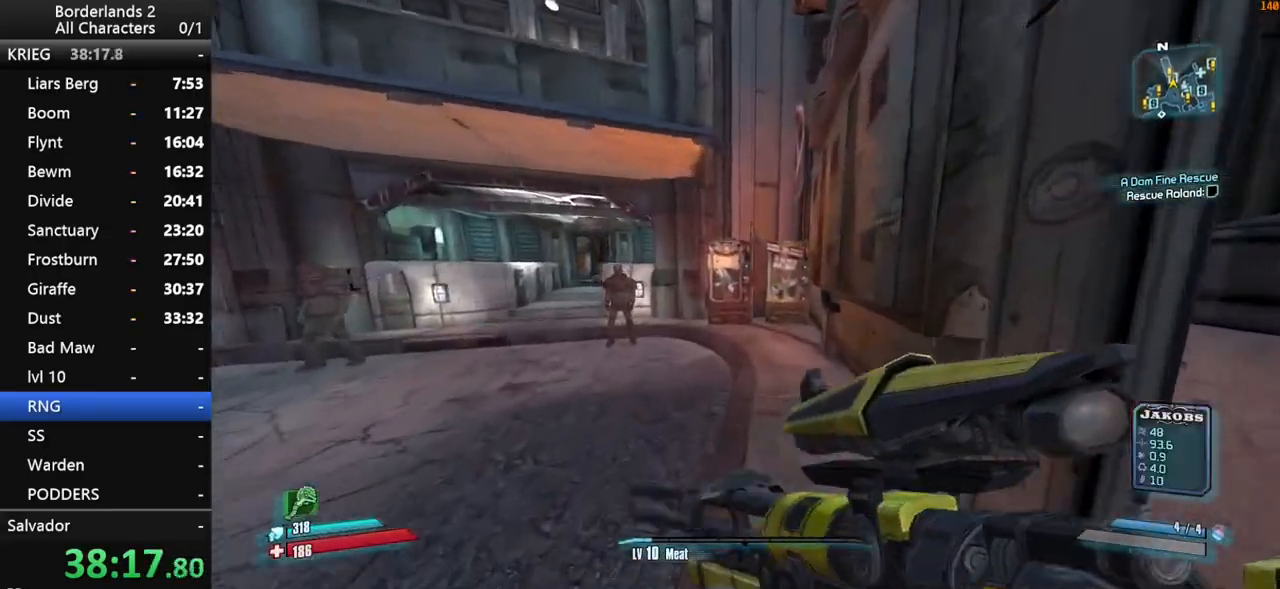
{"keys": ["shift", "w"], "mouse": [], "mouse_move": "left", "events": []}
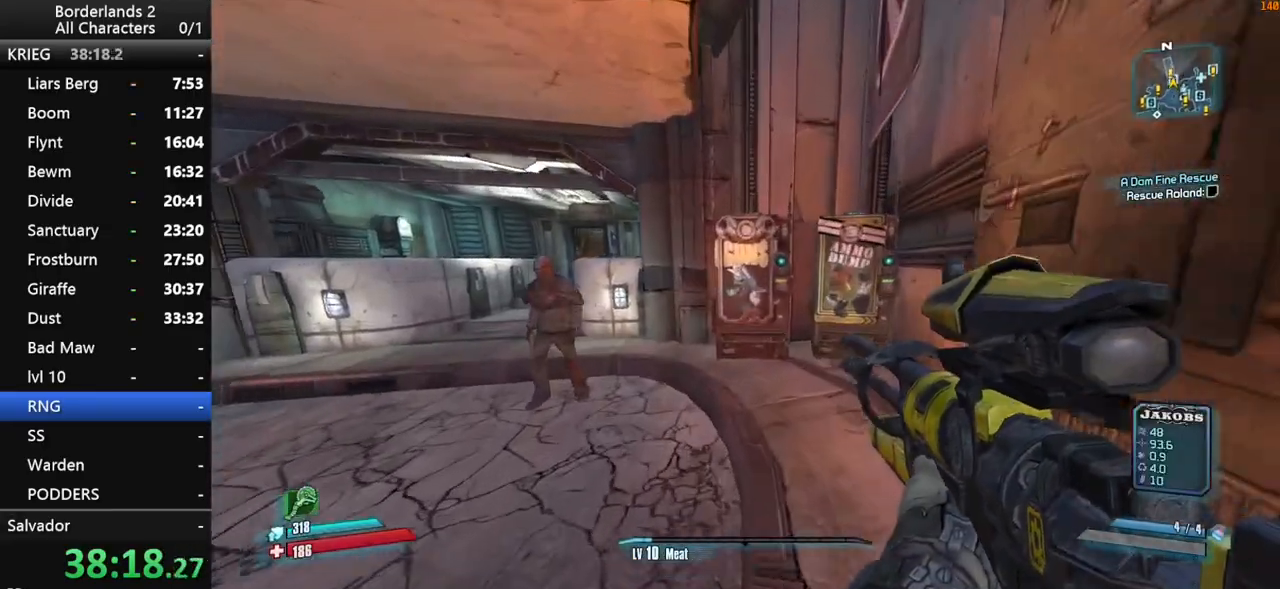
{"keys": [], "mouse": [], "mouse_move": "still", "events": [[250, "w", "up"], [300, "shift", "up"], [350, "e", "down"], [450, "e", "up"]]}
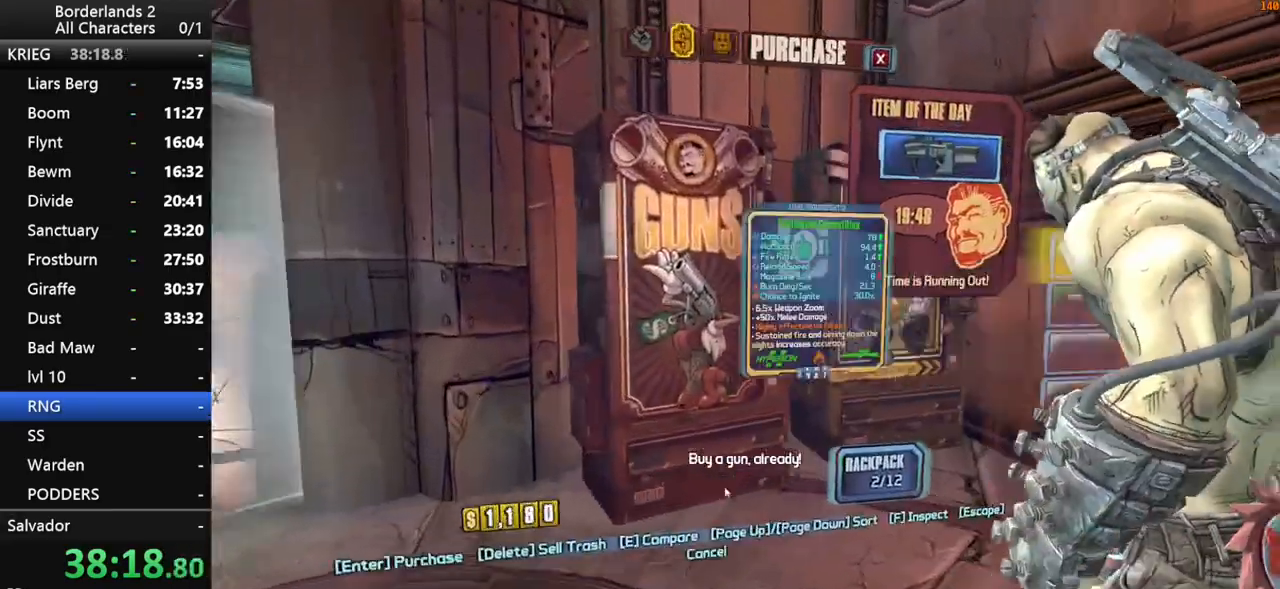
{"keys": [], "mouse": [], "mouse_move": "down-left", "events": []}
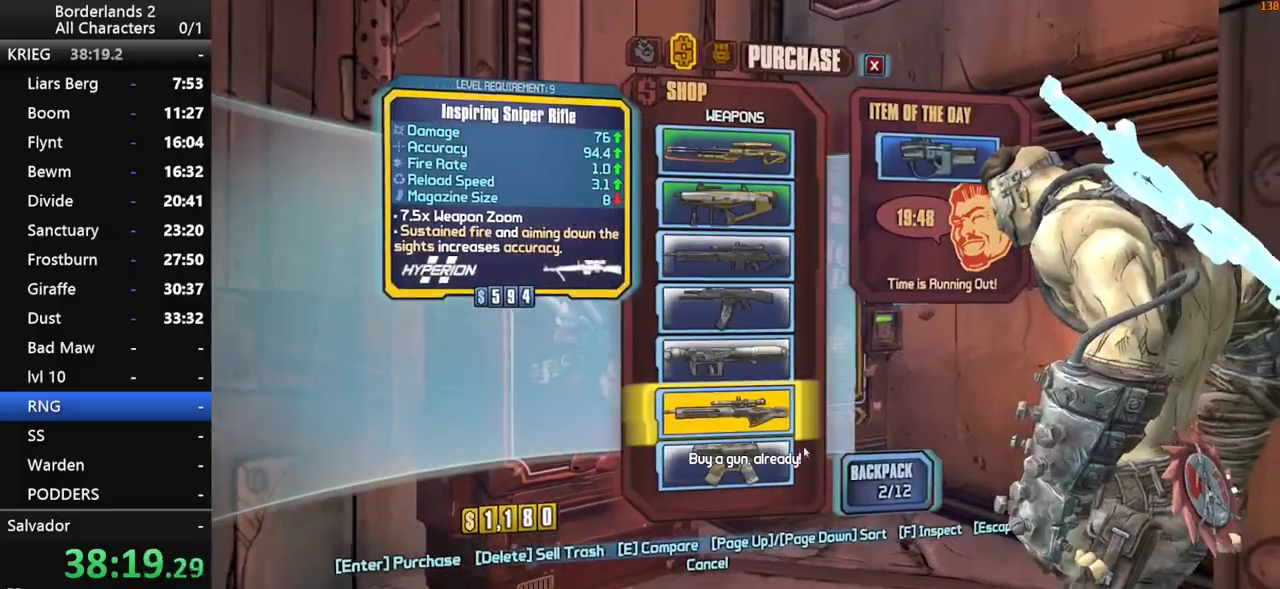
{"keys": ["escape"], "mouse": [], "mouse_move": "still", "events": [[200, "escape", "down"], [250, "escape", "up"], [433, "escape", "down"]]}
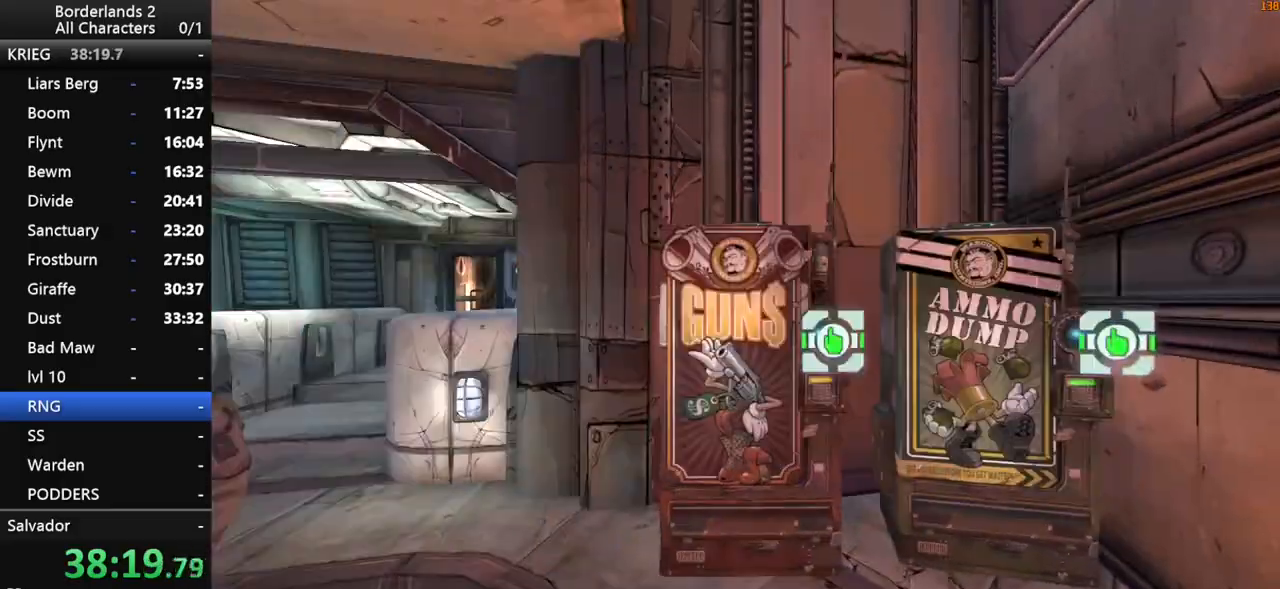
{"keys": [], "mouse": [], "mouse_move": "still", "events": [[33, "escape", "up"], [216, "space", "down"], [250, "end", "down"], [250, "space", "up"], [300, "up", "down"], [350, "space", "down"], [400, "end", "up"], [400, "space", "up"], [400, "up", "up"]]}
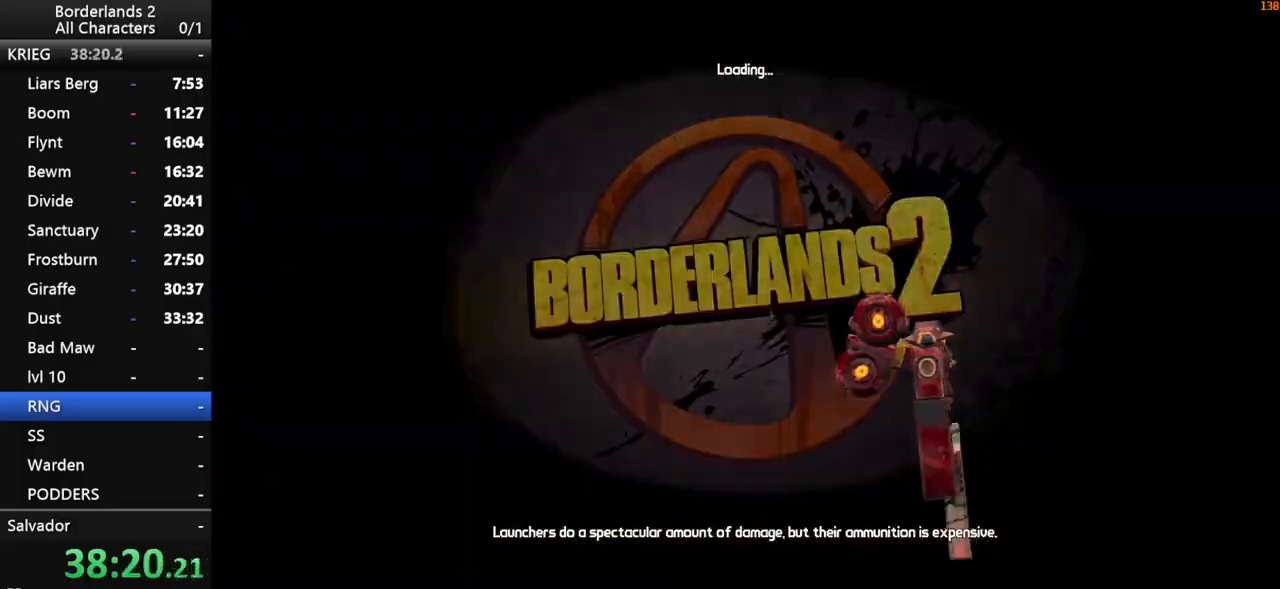
{"keys": [], "mouse": [], "mouse_move": "still", "events": []}
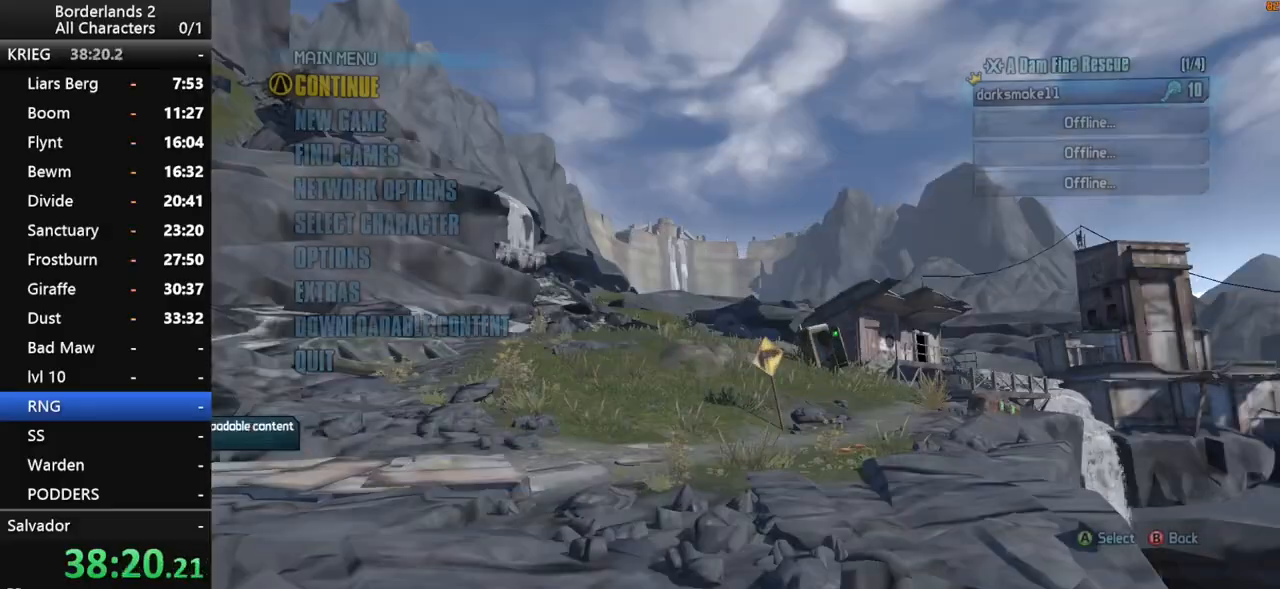
{"keys": [], "mouse": [], "mouse_move": "still", "events": [[200, "space", "down"], [250, "space", "up"]]}
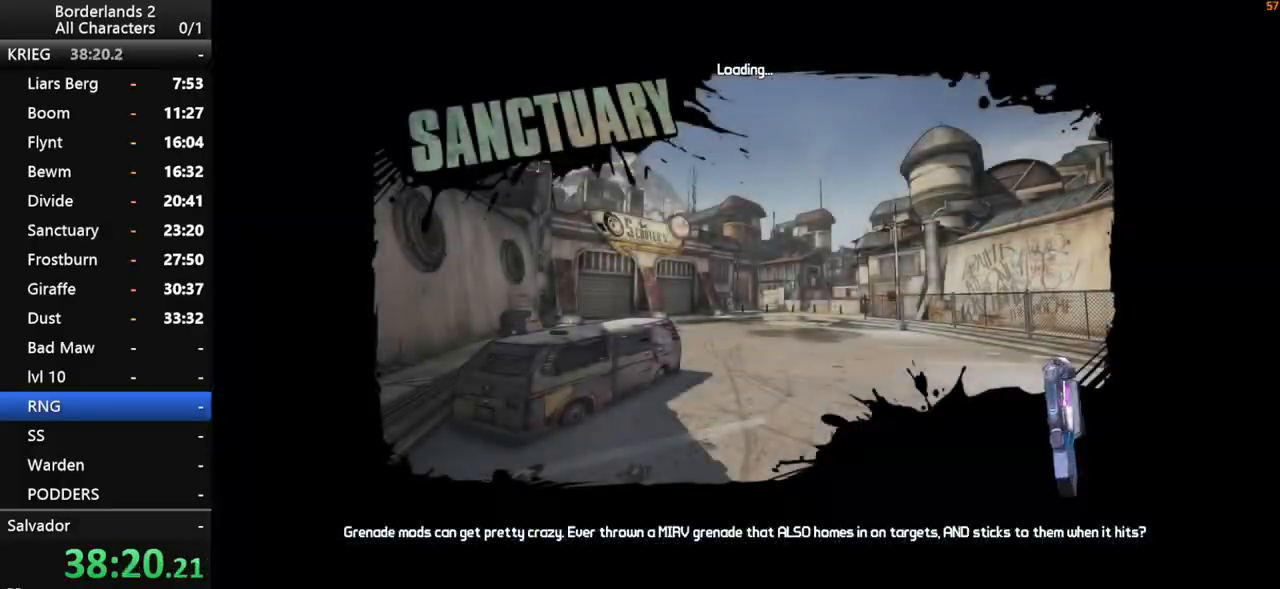
{"keys": [], "mouse": [], "mouse_move": "still", "events": []}
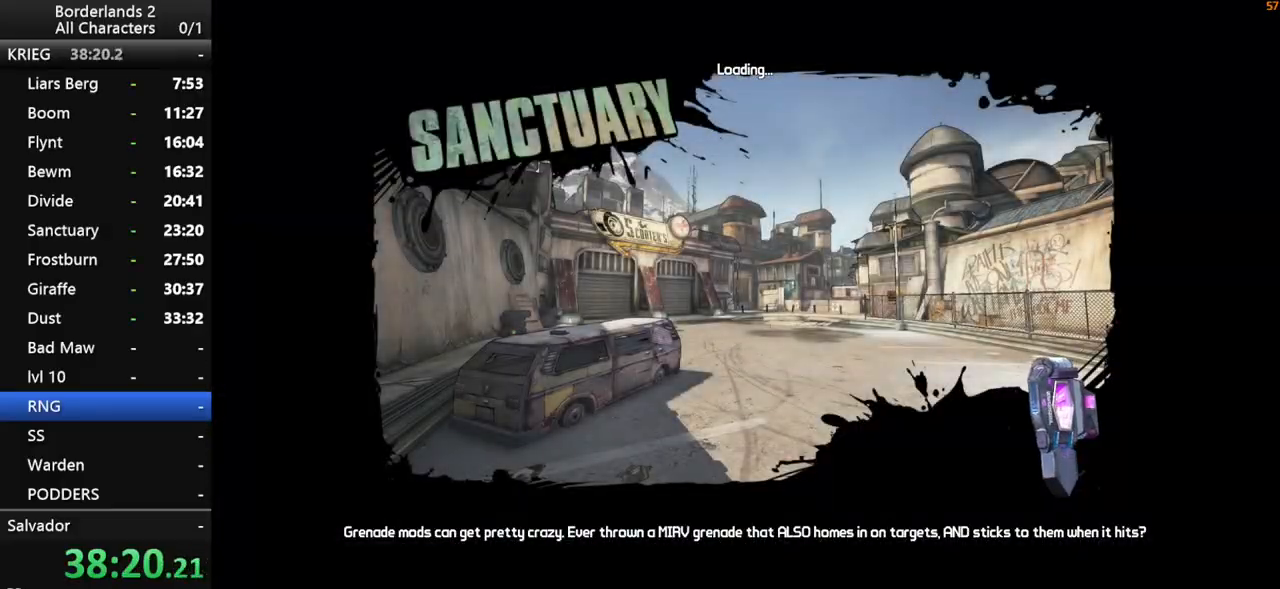
{"keys": [], "mouse": [], "mouse_move": "still", "events": []}
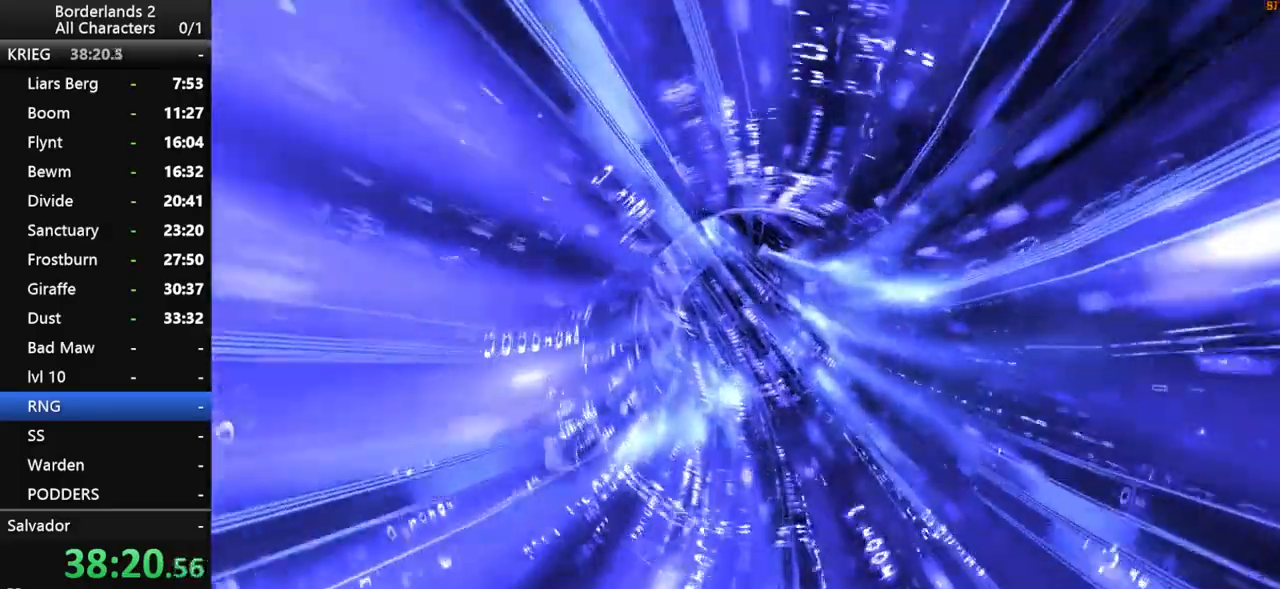
{"keys": [], "mouse": [], "mouse_move": "still", "events": []}
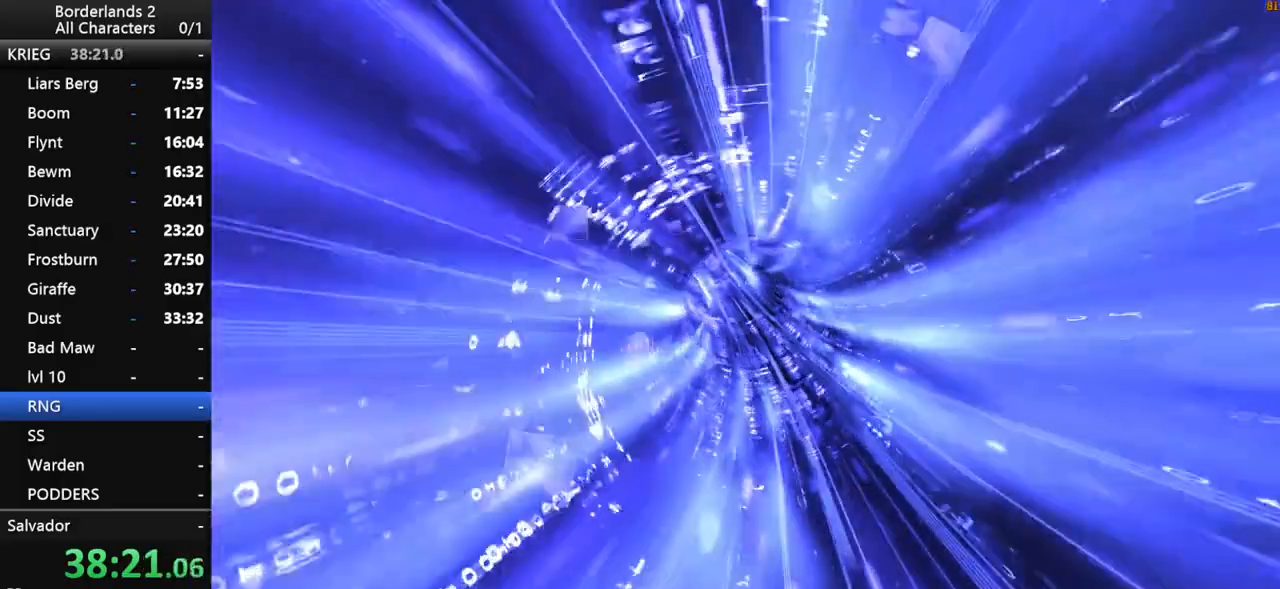
{"keys": [], "mouse": [], "mouse_move": "still", "events": []}
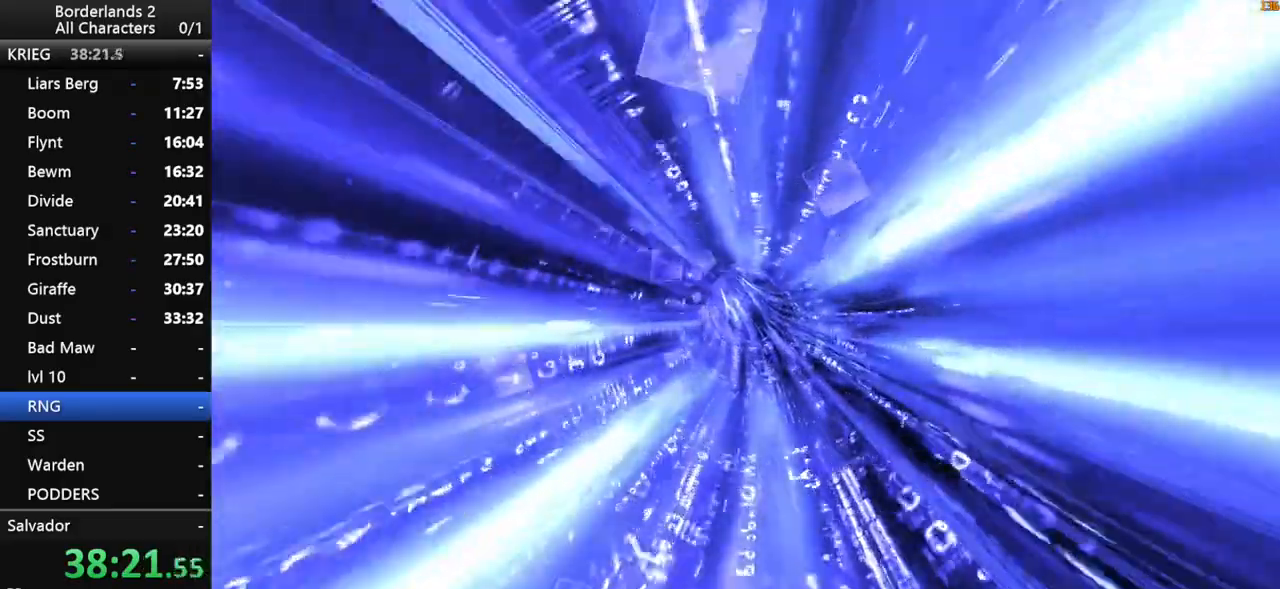
{"keys": [], "mouse": [], "mouse_move": "still", "events": []}
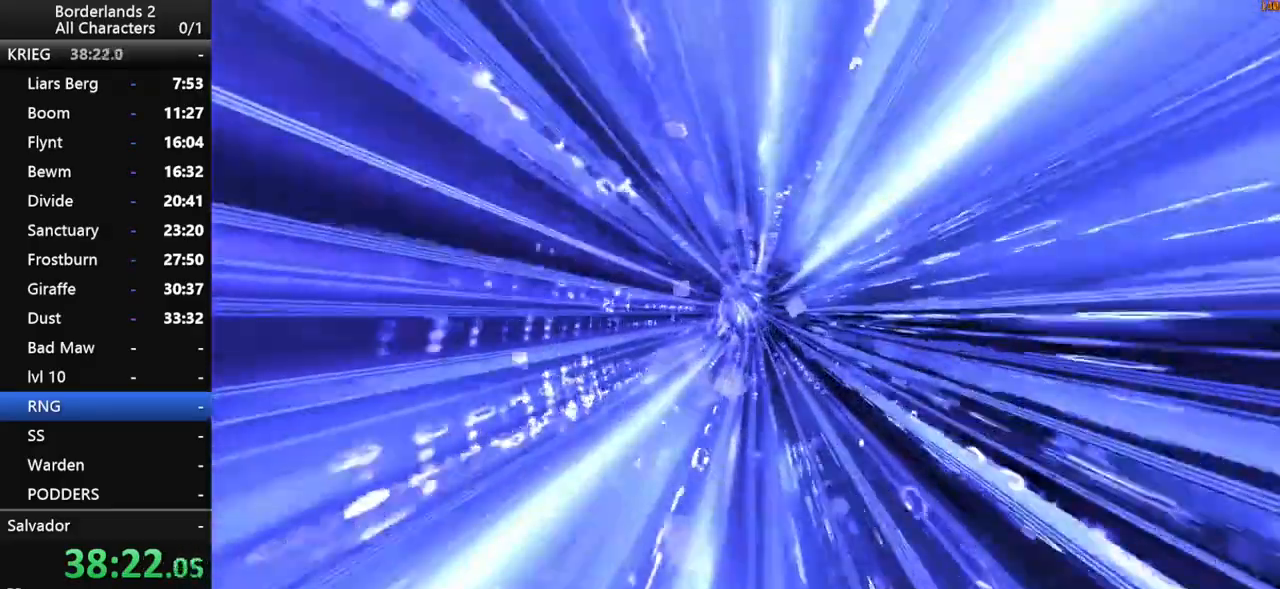
{"keys": [], "mouse": [], "mouse_move": "still", "events": []}
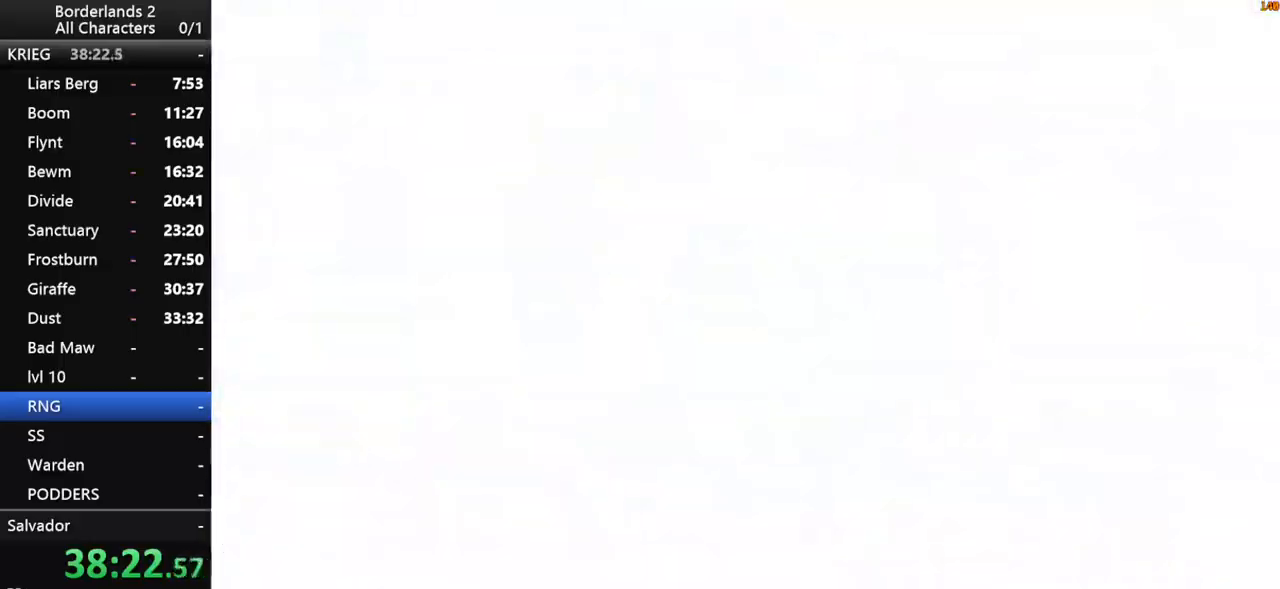
{"keys": ["shift", "w"], "mouse": [], "mouse_move": "left", "events": [[166, "a", "down"], [266, "shift", "down"], [266, "w", "down"], [400, "a", "up"]]}
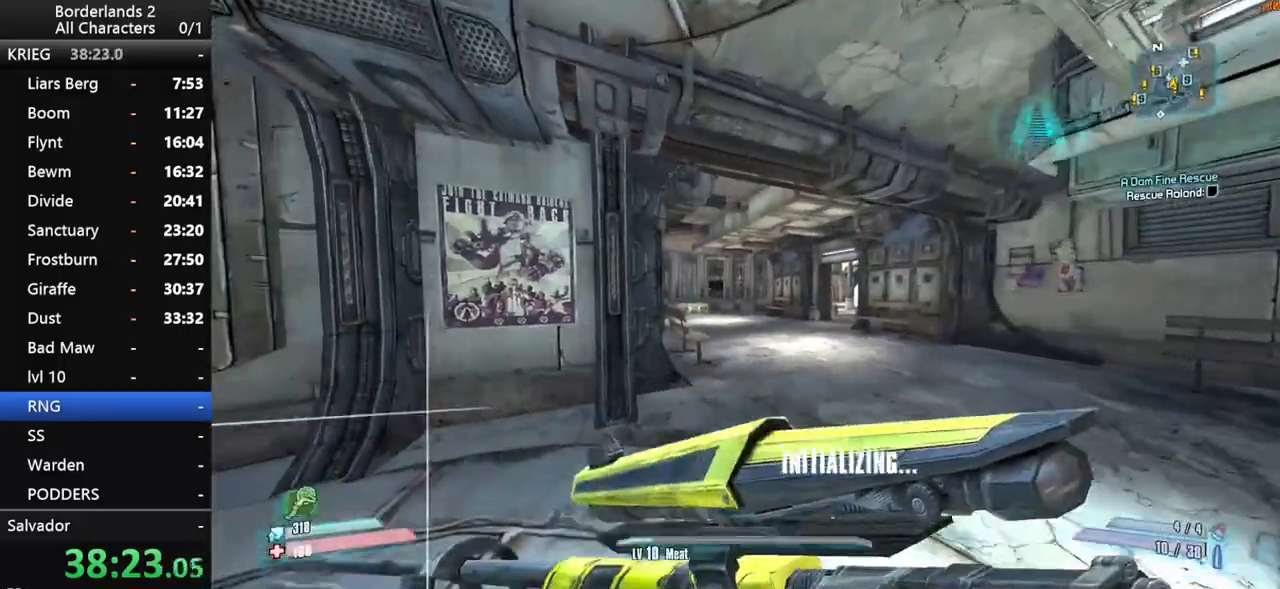
{"keys": ["shift", "w"], "mouse": [], "mouse_move": "still", "events": []}
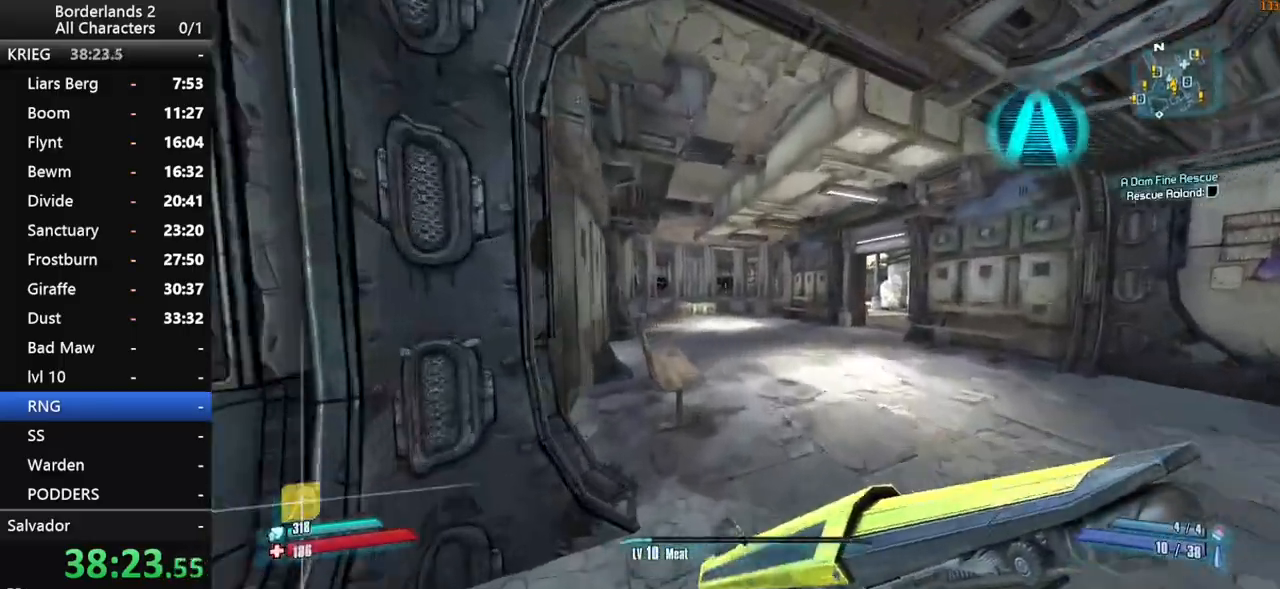
{"keys": ["1", "2", "w"], "mouse": [], "mouse_move": "still", "events": [[16, "d", "down"], [100, "d", "up"], [250, "shift", "up"], [333, "d", "down"], [383, "d", "up"], [433, "1", "down"], [433, "2", "down"]]}